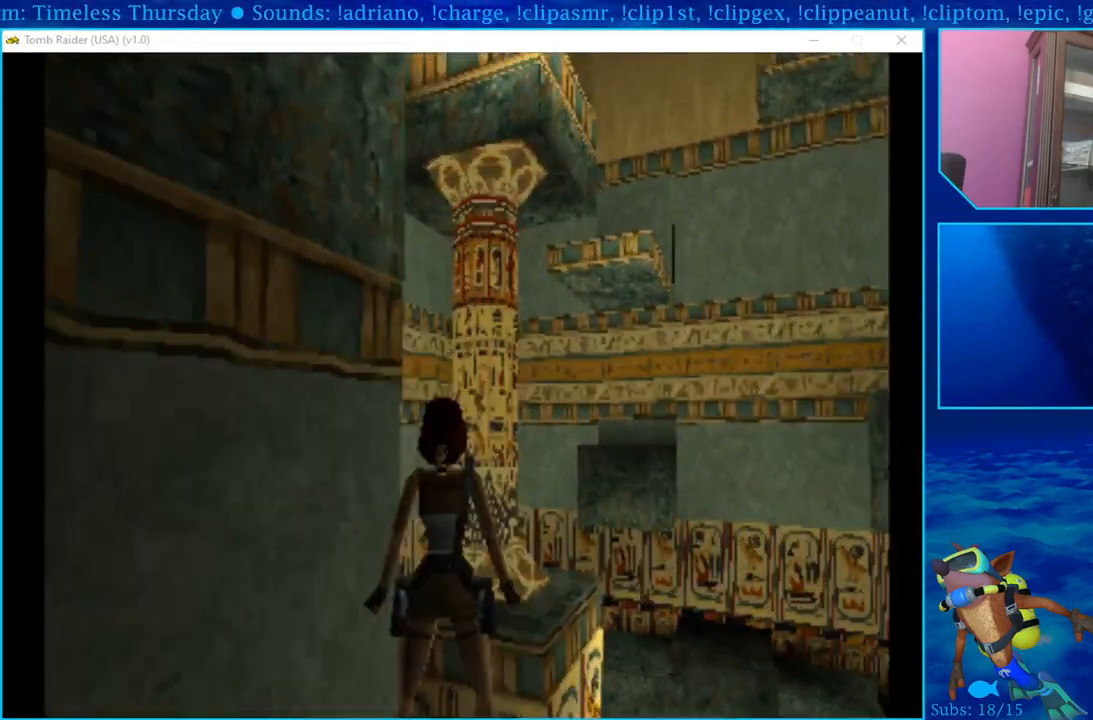
Gameplay with a controller (PlayStation layout); each line is a JSON object with the inputs held at the frame after it. "events" lists button and stick changes between this image and that frame as [ms after this image, input, new state], when the widget could be followed in between.
{"buttons": ["L1", "DPAD_UP", "DPAD_LEFT"], "left_stick": "center", "right_stick": "center", "events": [[167, "DPAD_LEFT", "down"], [483, "DPAD_UP", "down"]]}
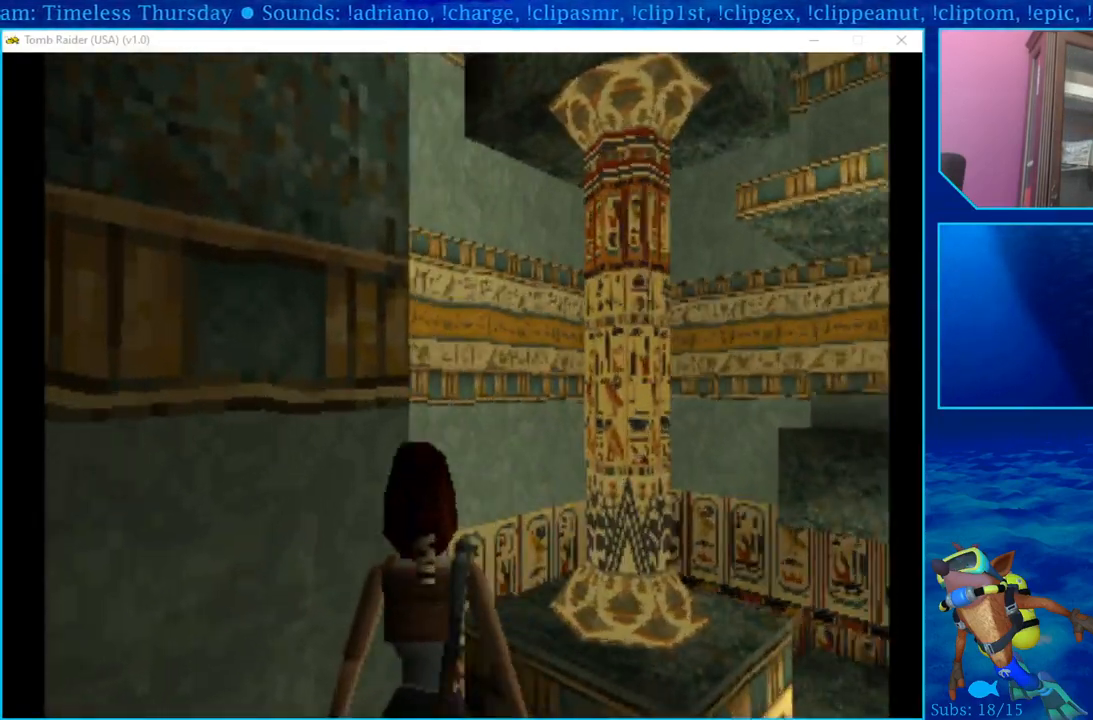
{"buttons": ["L1"], "left_stick": "center", "right_stick": "center", "events": [[217, "DPAD_UP", "up"], [250, "DPAD_UP", "down"], [367, "DPAD_UP", "up"], [433, "DPAD_LEFT", "up"]]}
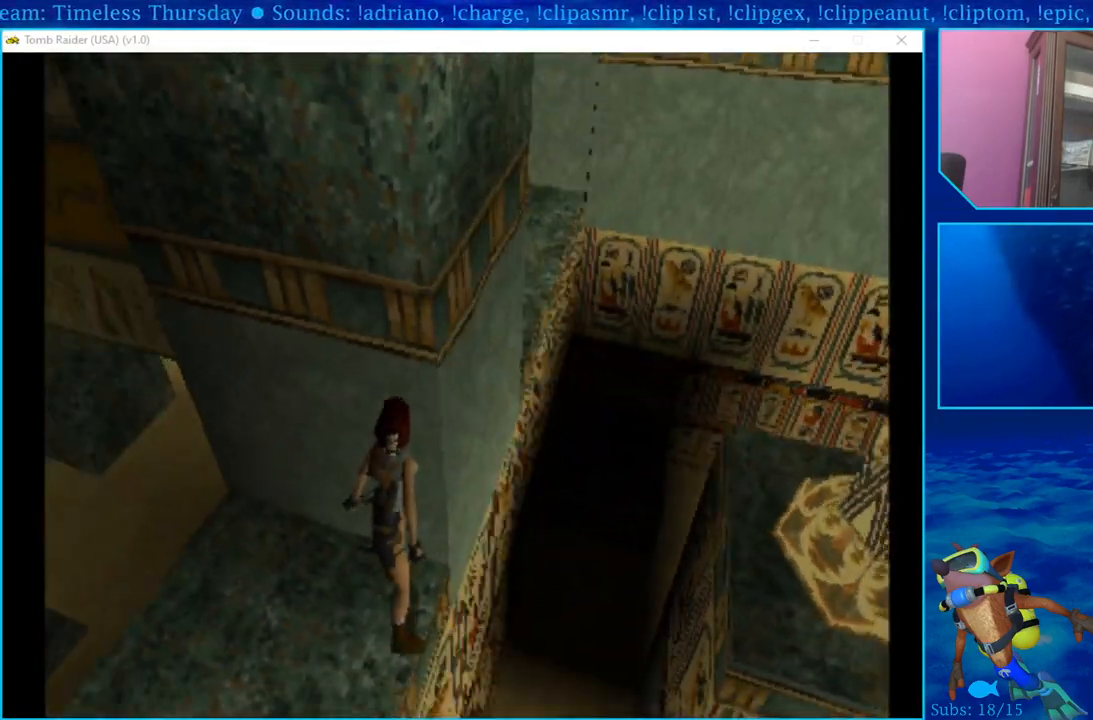
{"buttons": ["L1", "DPAD_UP", "DPAD_LEFT"], "left_stick": "center", "right_stick": "center", "events": [[167, "DPAD_LEFT", "down"], [300, "DPAD_UP", "down"]]}
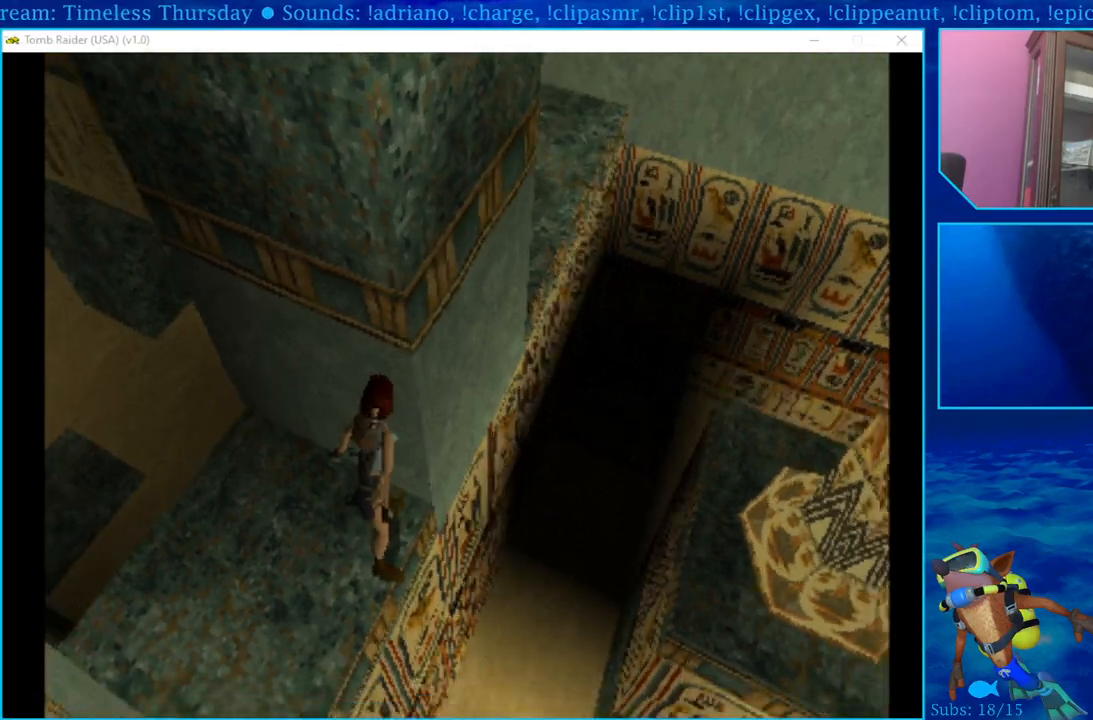
{"buttons": ["L1"], "left_stick": "center", "right_stick": "center", "events": [[133, "DPAD_UP", "up"], [250, "DPAD_LEFT", "up"]]}
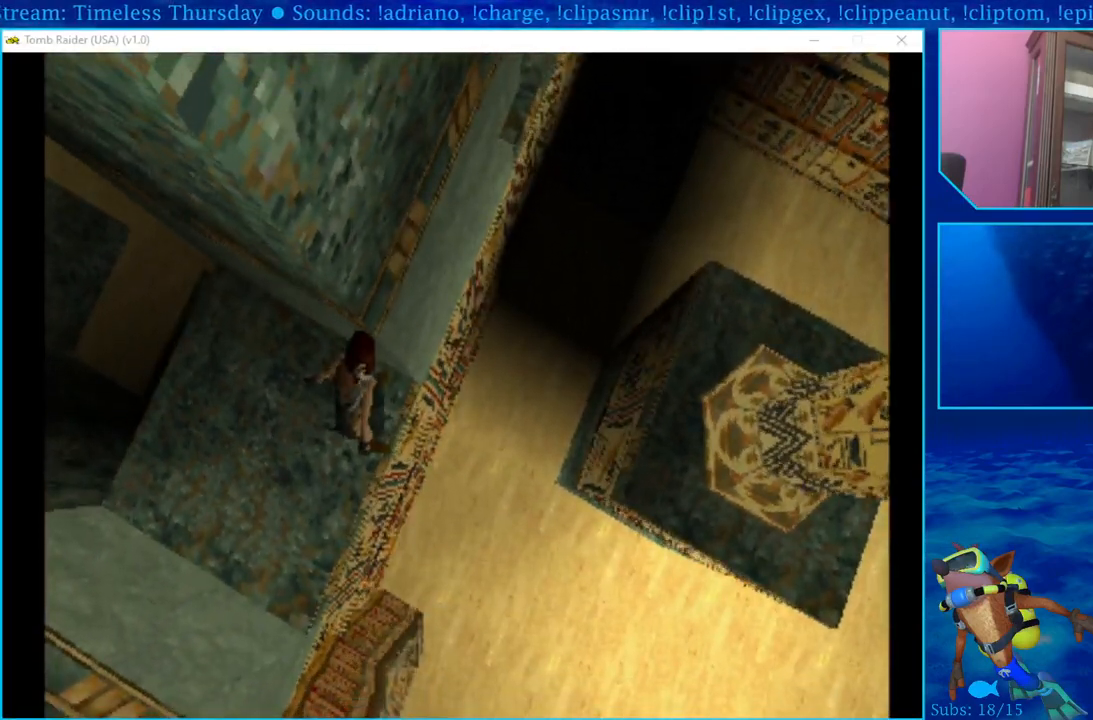
{"buttons": ["DPAD_LEFT"], "left_stick": "center", "right_stick": "center", "events": [[133, "L1", "up"], [317, "DPAD_LEFT", "down"]]}
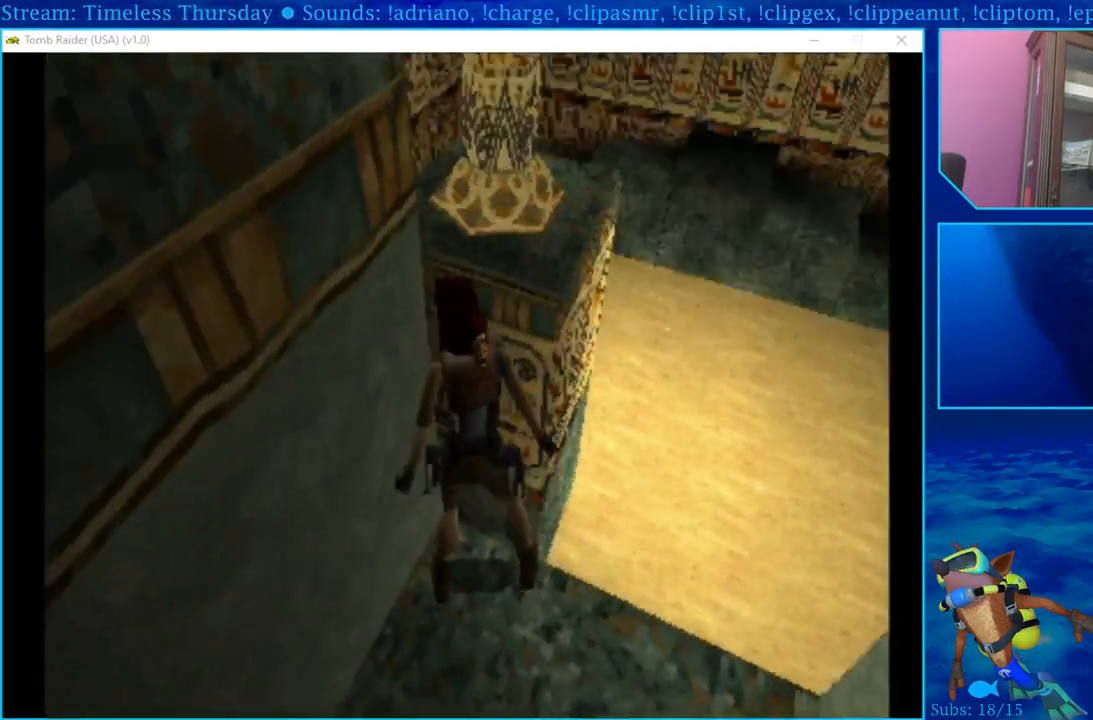
{"buttons": ["DPAD_LEFT"], "left_stick": "center", "right_stick": "center", "events": []}
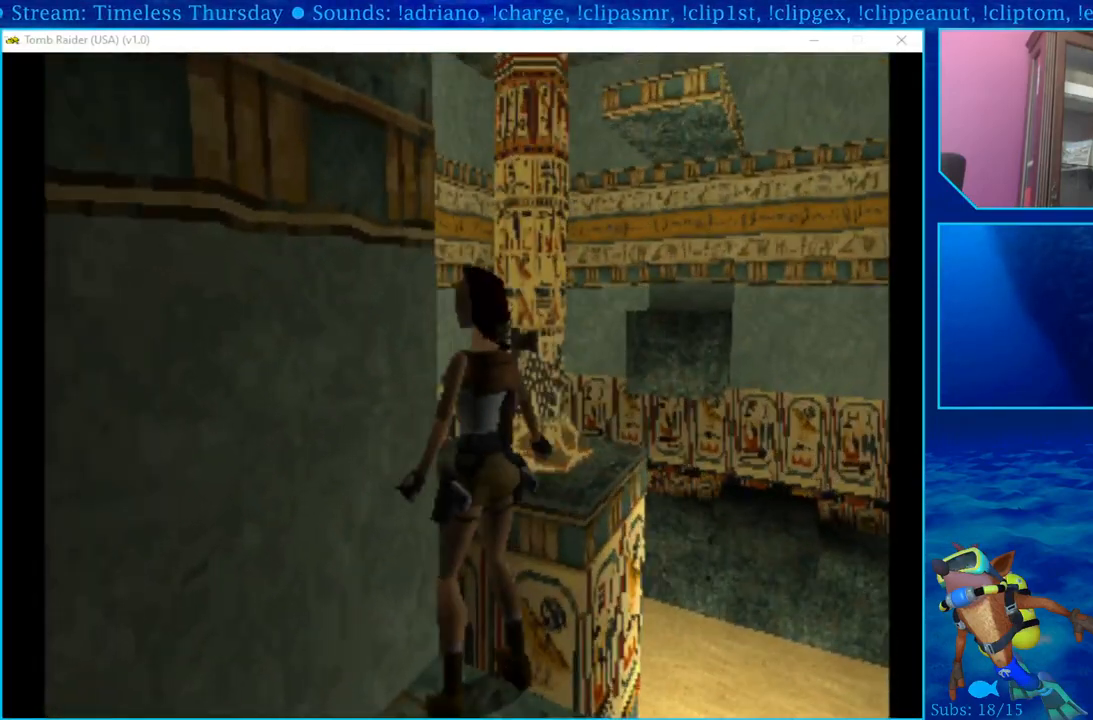
{"buttons": [], "left_stick": "center", "right_stick": "center", "events": [[483, "DPAD_LEFT", "up"]]}
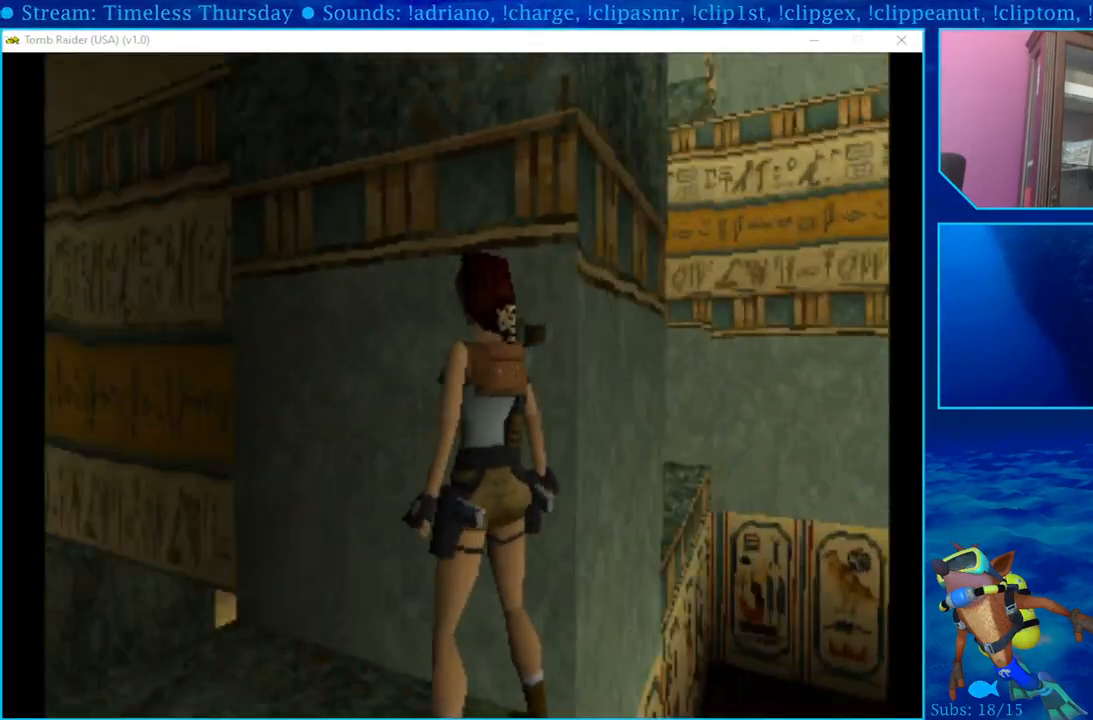
{"buttons": ["DPAD_UP"], "left_stick": "center", "right_stick": "center", "events": [[300, "DPAD_UP", "down"]]}
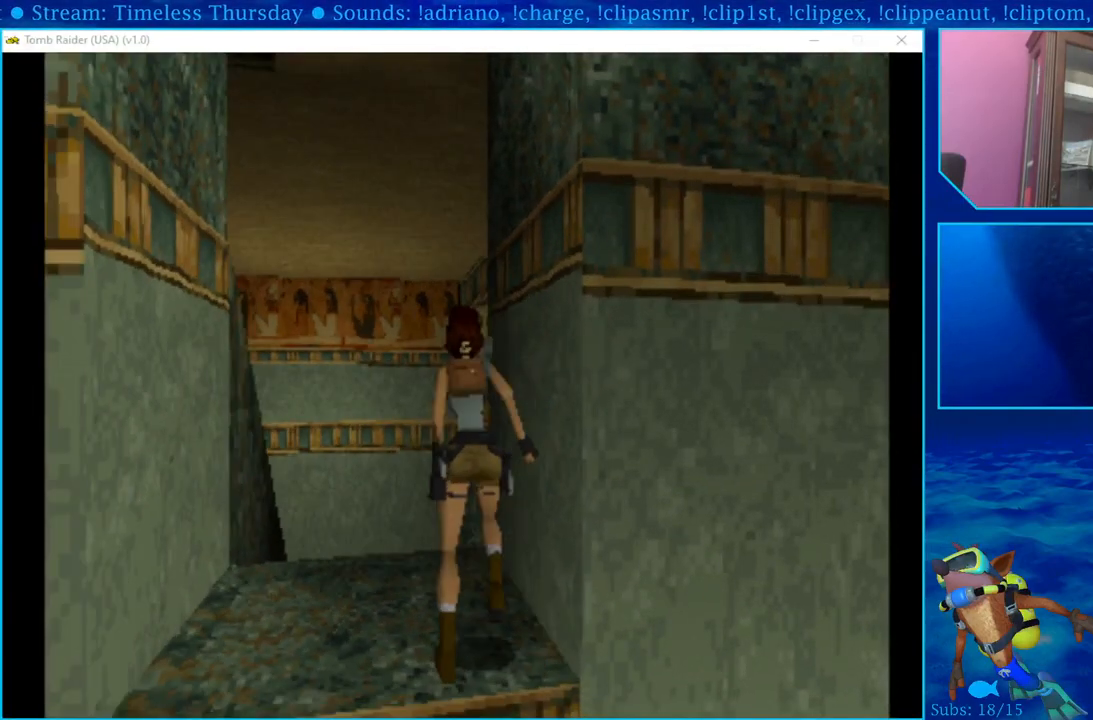
{"buttons": ["DPAD_LEFT"], "left_stick": "center", "right_stick": "center", "events": [[117, "DPAD_LEFT", "down"], [200, "DPAD_UP", "up"]]}
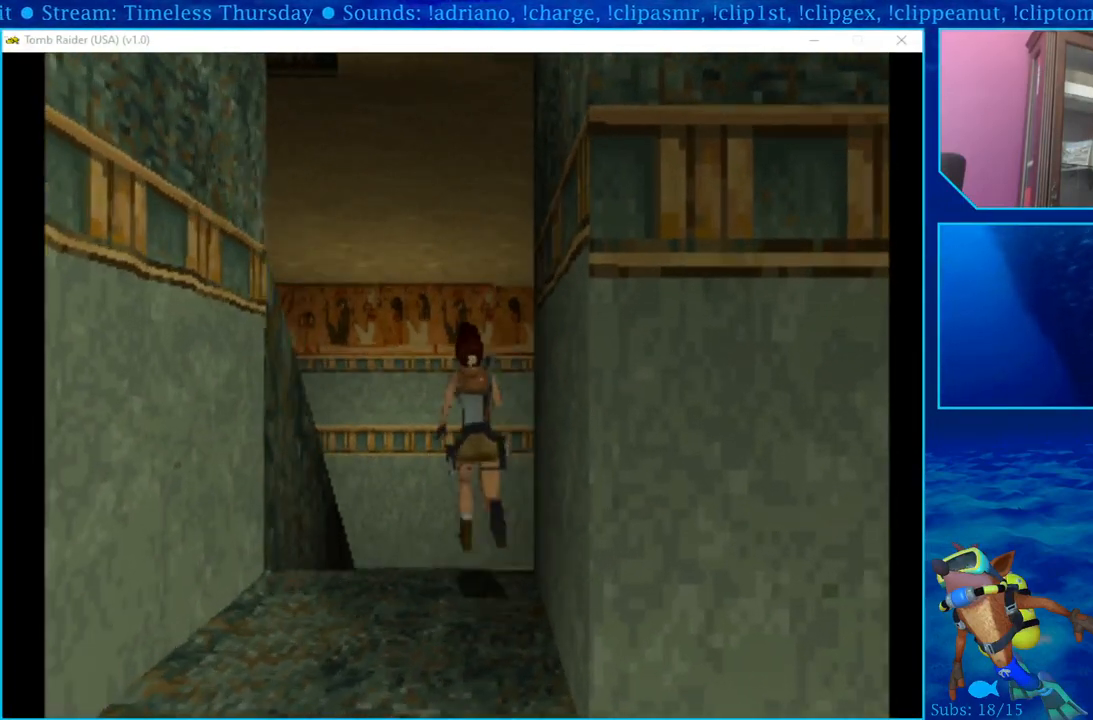
{"buttons": [], "left_stick": "center", "right_stick": "center", "events": [[417, "DPAD_LEFT", "up"]]}
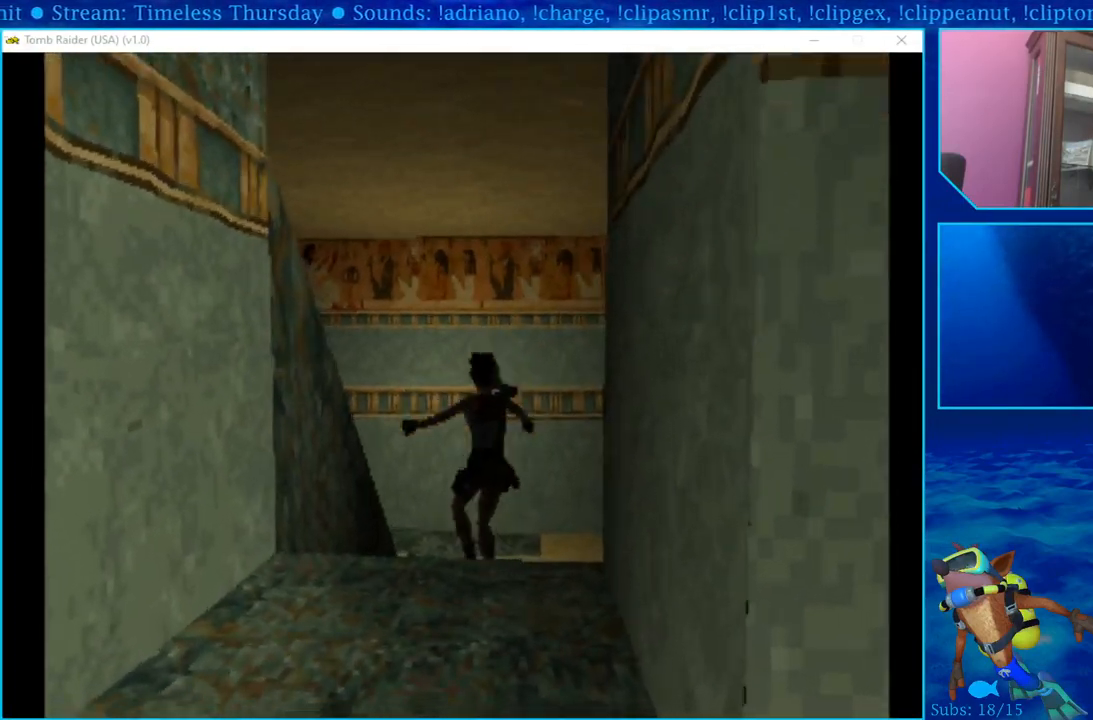
{"buttons": ["DPAD_UP", "DPAD_RIGHT"], "left_stick": "center", "right_stick": "center", "events": [[183, "DPAD_UP", "down"], [433, "DPAD_RIGHT", "down"]]}
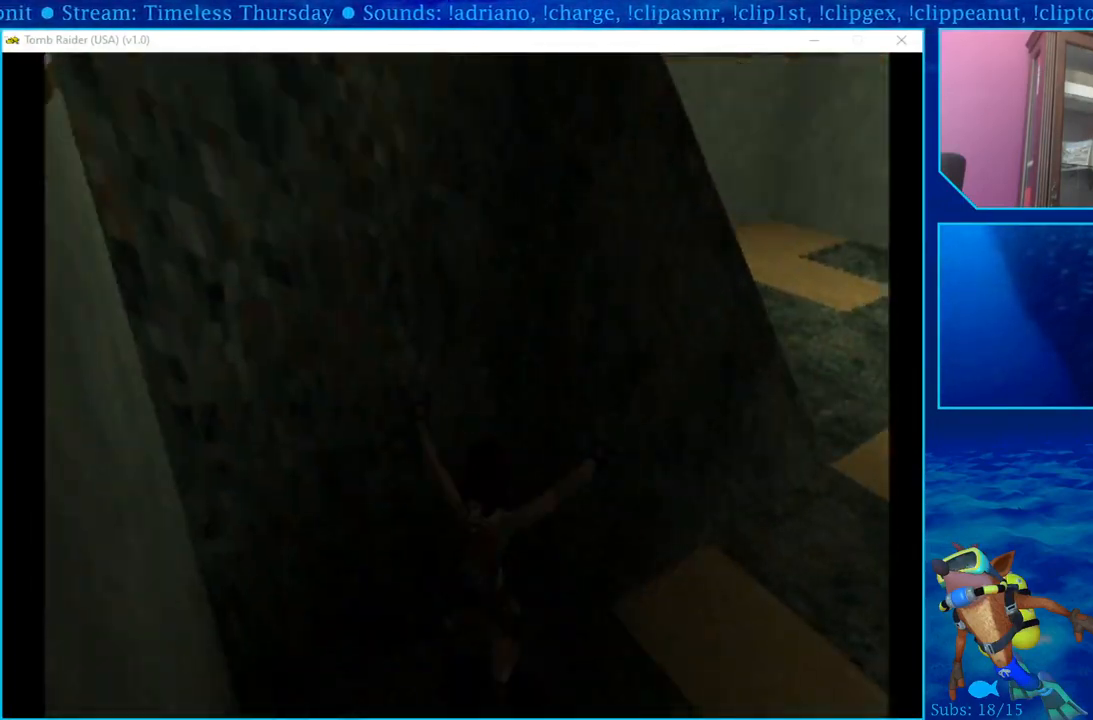
{"buttons": ["DPAD_UP", "DPAD_RIGHT"], "left_stick": "center", "right_stick": "center", "events": []}
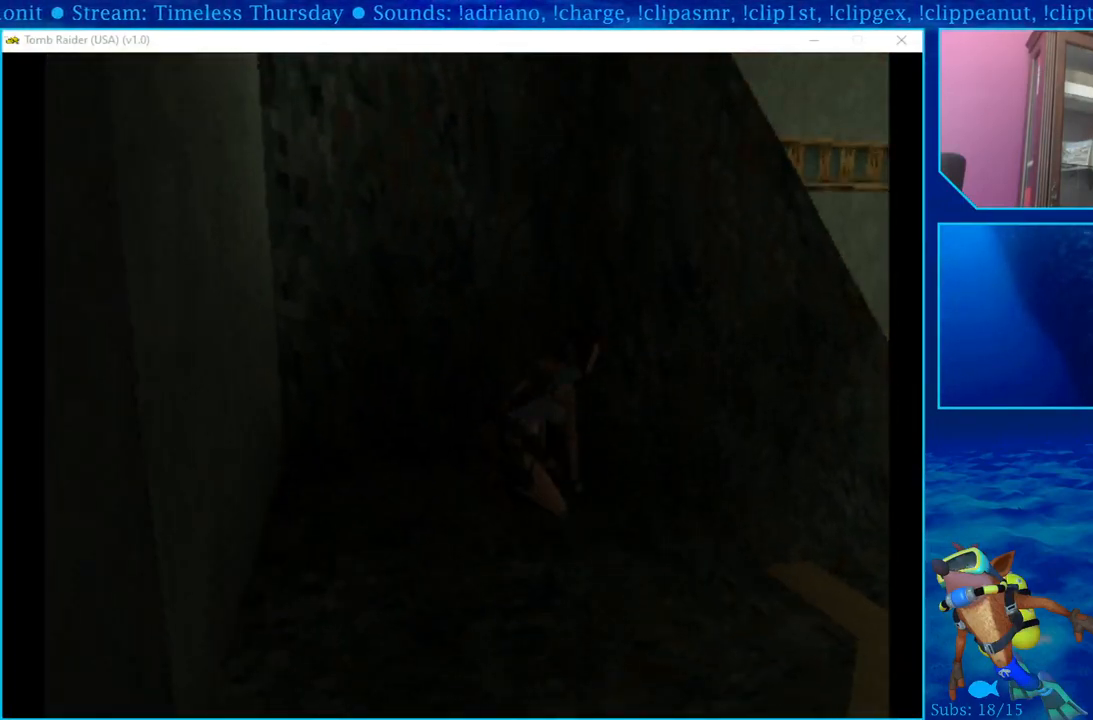
{"buttons": ["DPAD_UP", "DPAD_RIGHT"], "left_stick": "center", "right_stick": "center", "events": []}
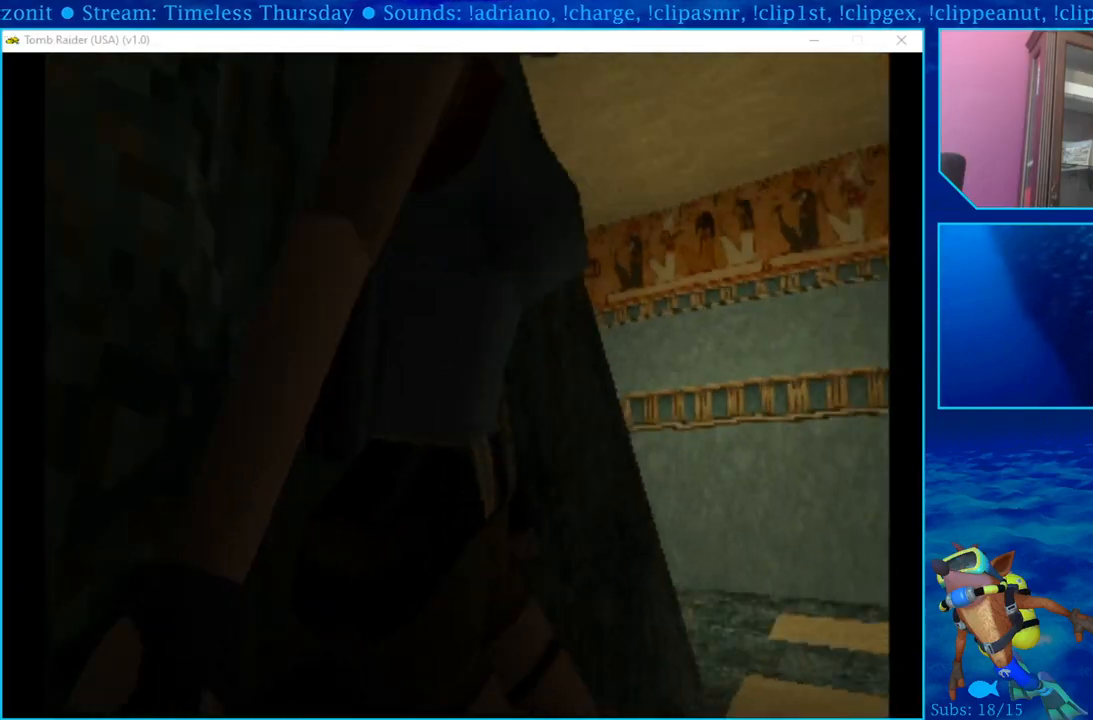
{"buttons": ["DPAD_UP"], "left_stick": "center", "right_stick": "center", "events": [[233, "DPAD_RIGHT", "up"]]}
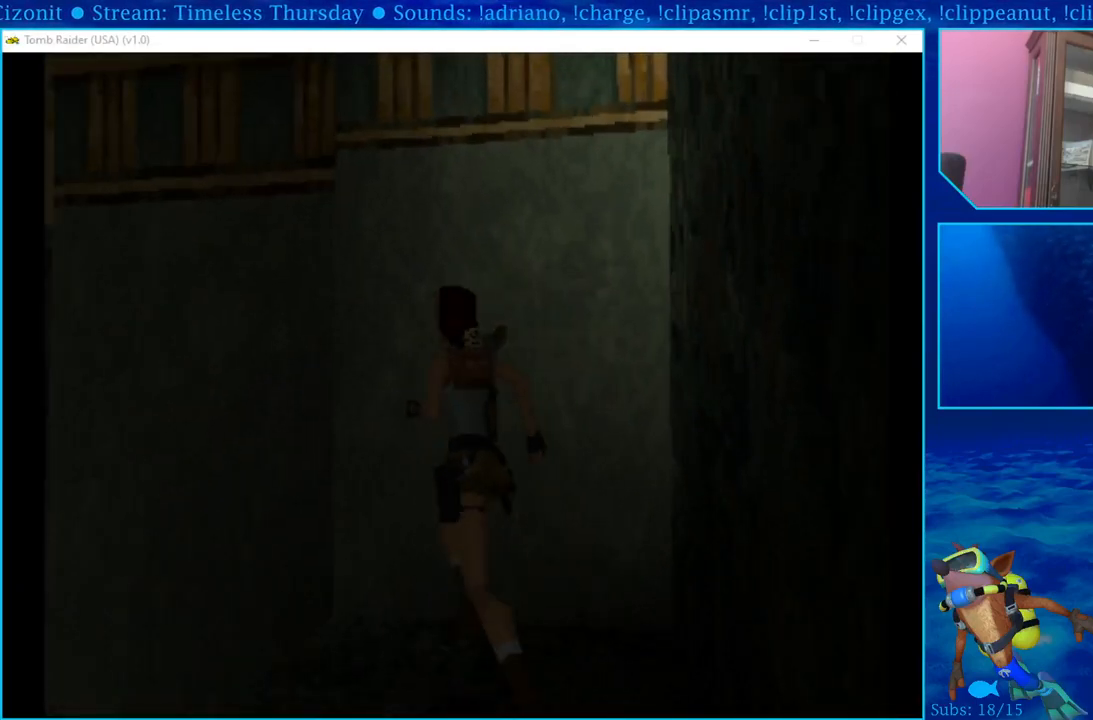
{"buttons": ["DPAD_LEFT"], "left_stick": "center", "right_stick": "center", "events": [[267, "DPAD_LEFT", "down"], [267, "DPAD_UP", "up"]]}
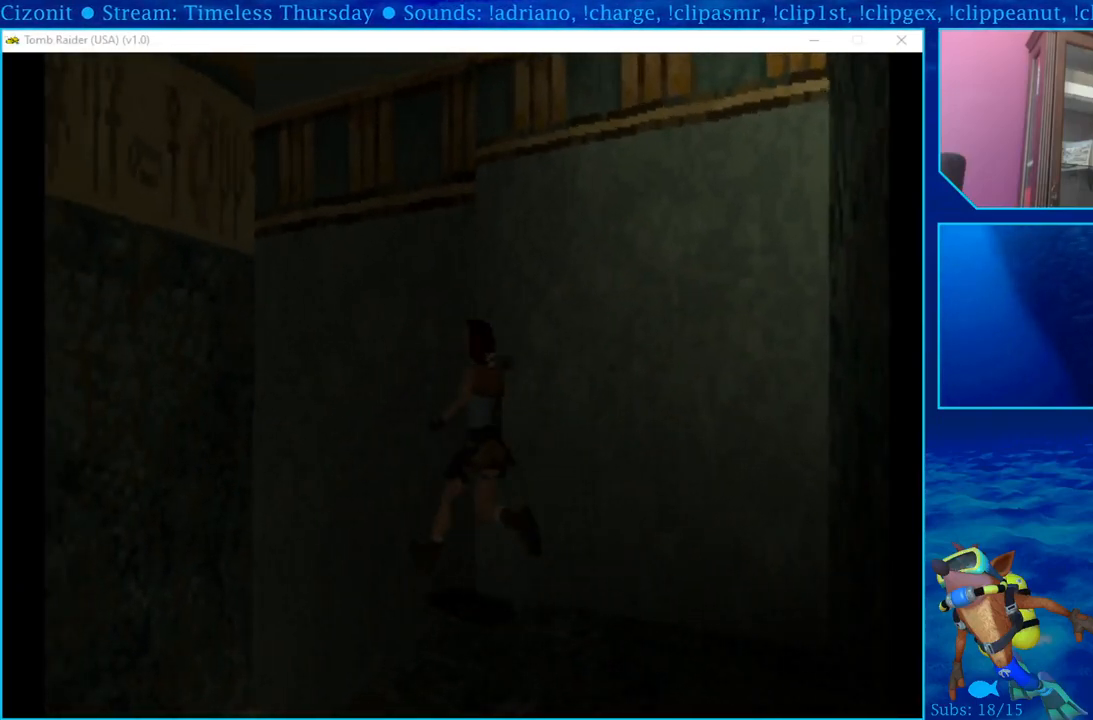
{"buttons": ["DPAD_LEFT"], "left_stick": "center", "right_stick": "center", "events": []}
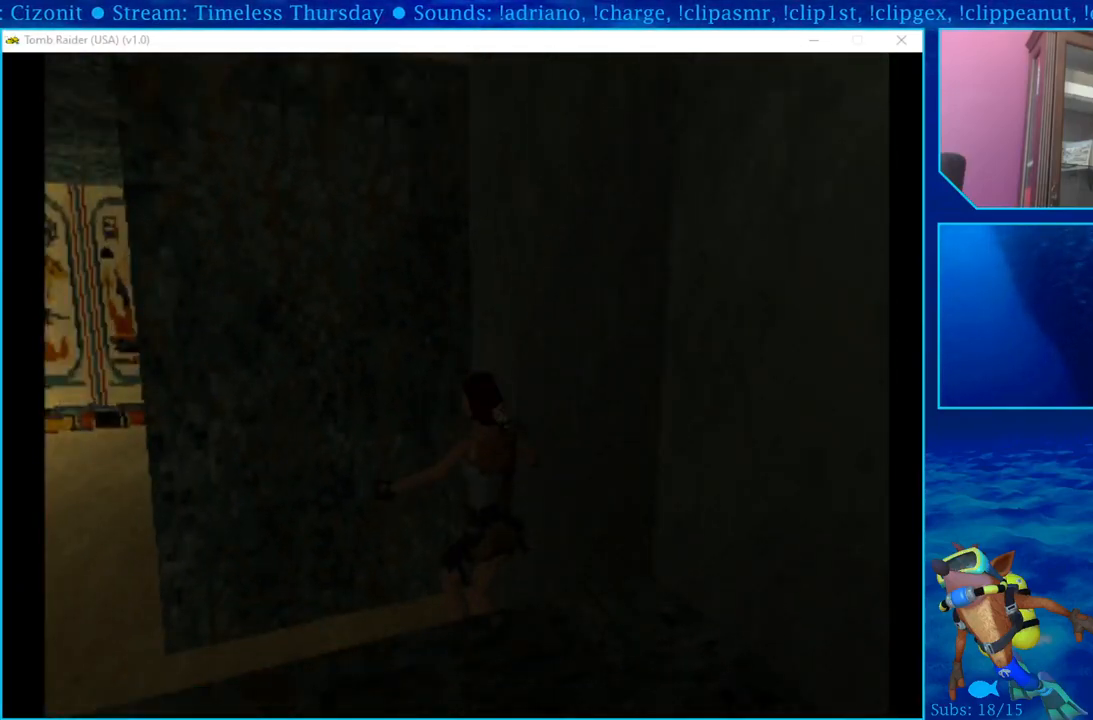
{"buttons": ["DPAD_LEFT"], "left_stick": "center", "right_stick": "center", "events": []}
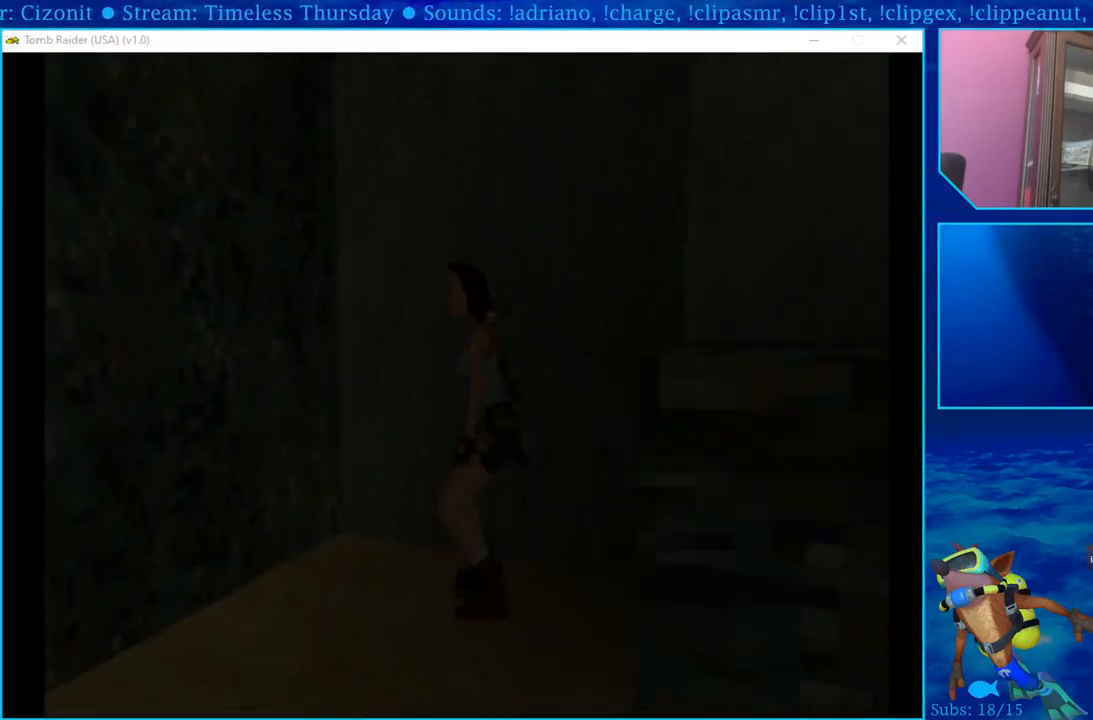
{"buttons": ["DPAD_LEFT"], "left_stick": "center", "right_stick": "center", "events": []}
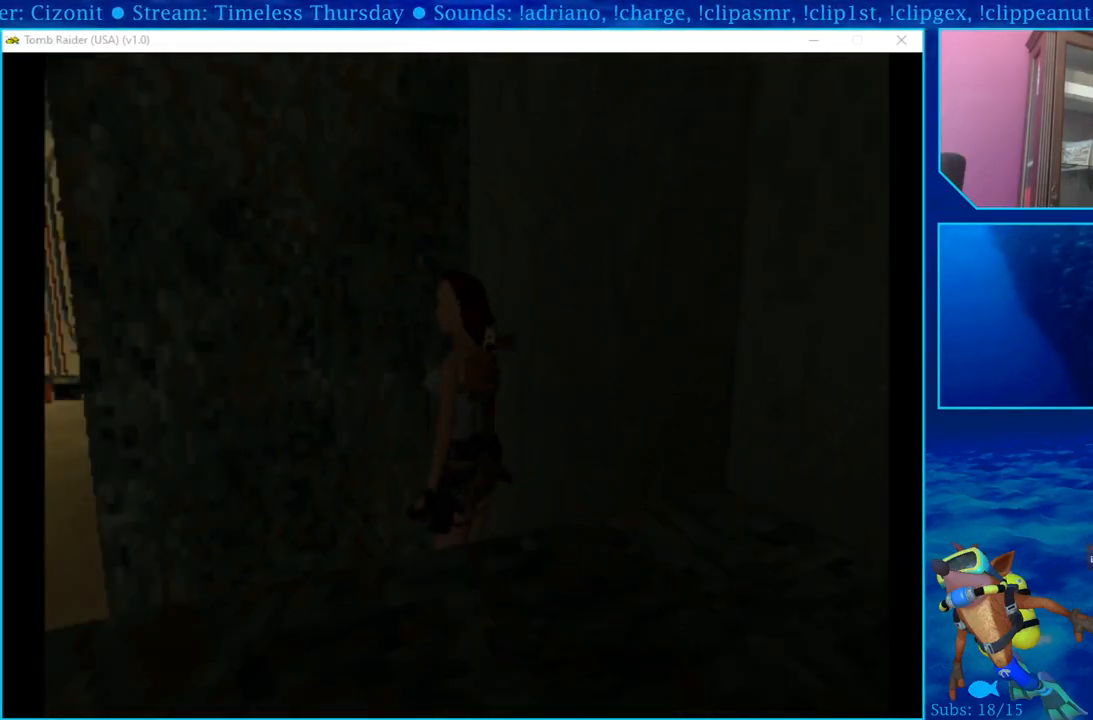
{"buttons": ["DPAD_UP"], "left_stick": "center", "right_stick": "center", "events": [[217, "DPAD_UP", "down"], [283, "DPAD_LEFT", "up"]]}
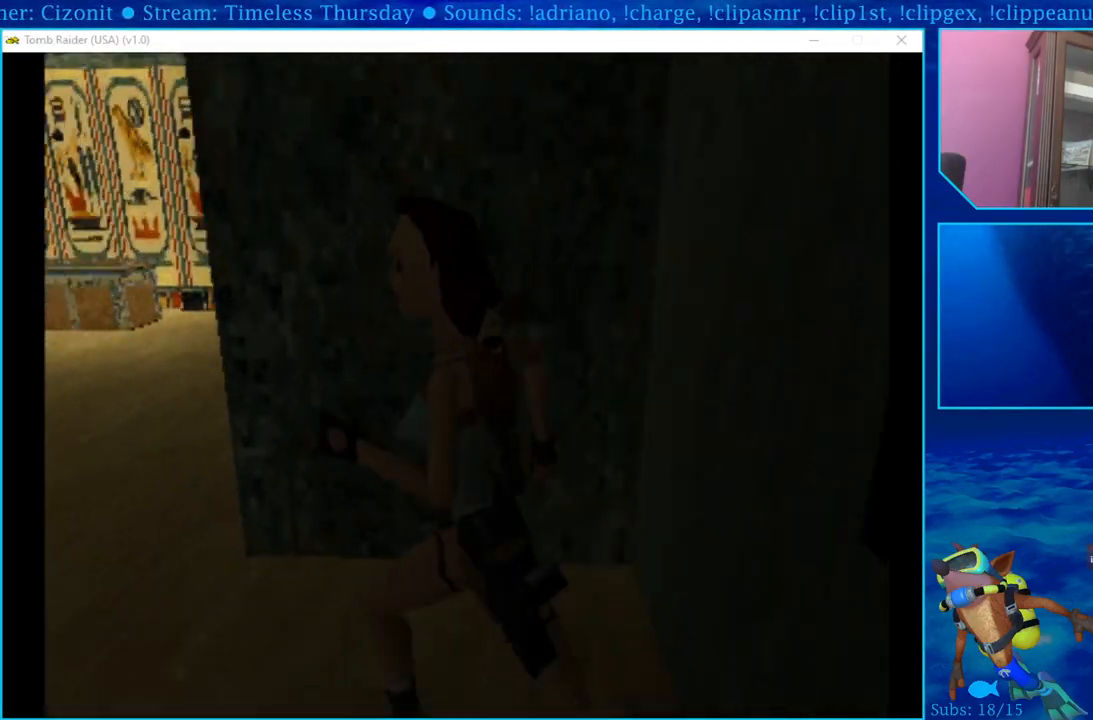
{"buttons": ["DPAD_UP"], "left_stick": "center", "right_stick": "center", "events": []}
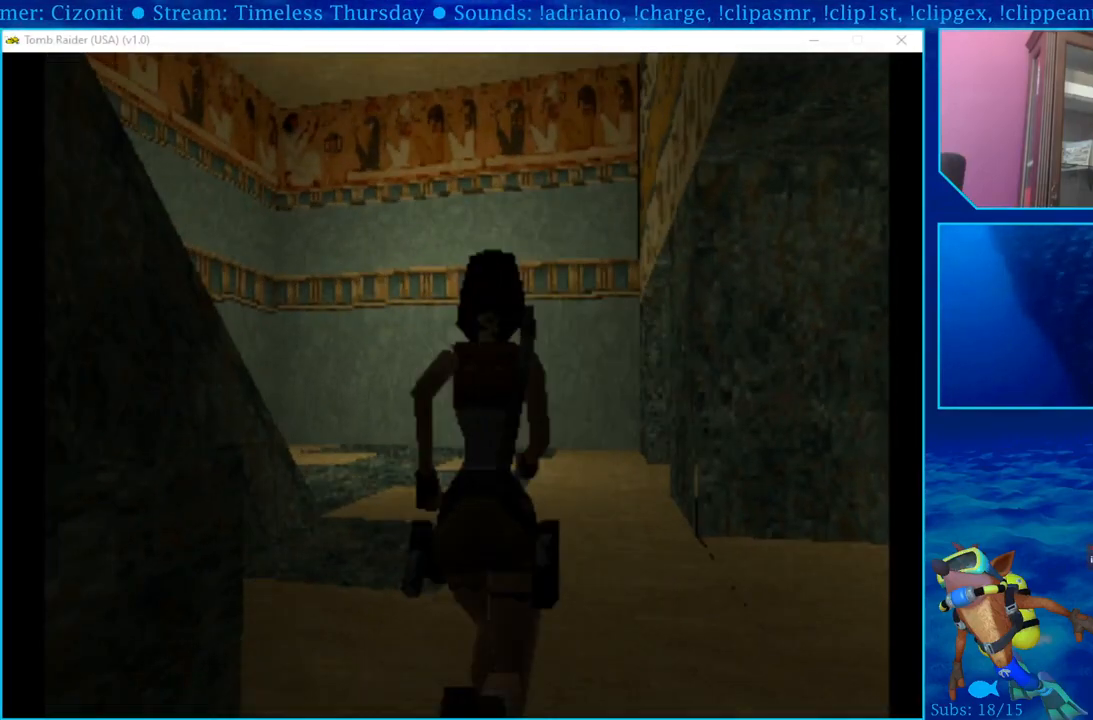
{"buttons": ["DPAD_UP"], "left_stick": "center", "right_stick": "center", "events": []}
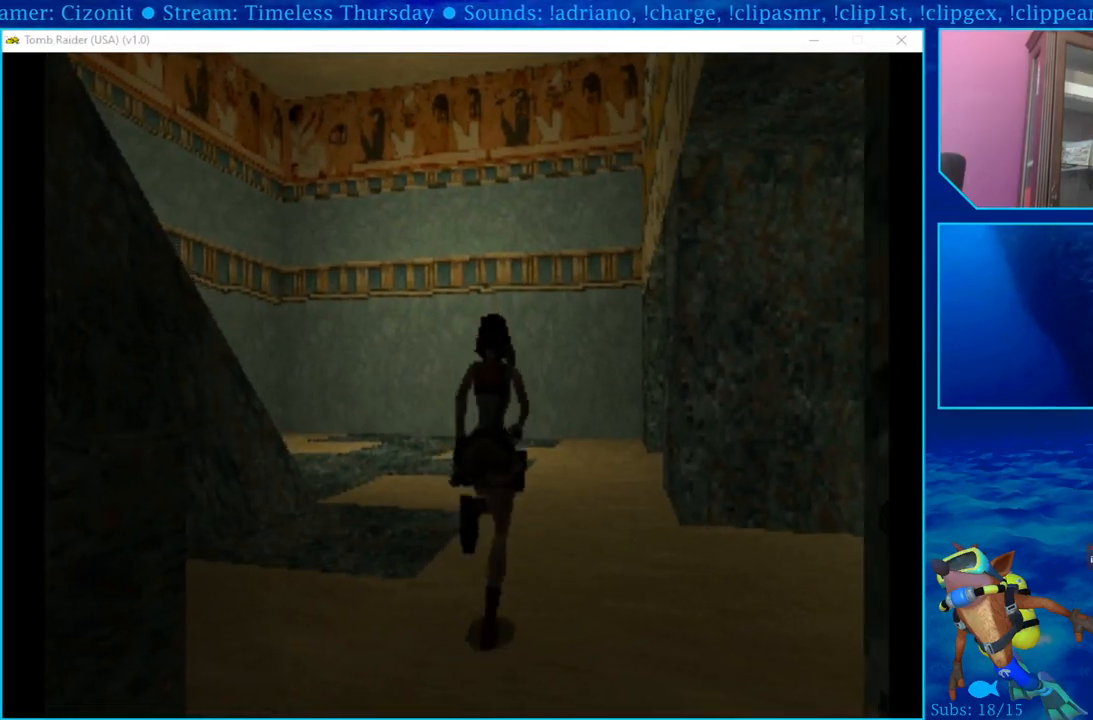
{"buttons": ["DPAD_UP", "DPAD_LEFT"], "left_stick": "center", "right_stick": "center", "events": [[167, "DPAD_LEFT", "down"]]}
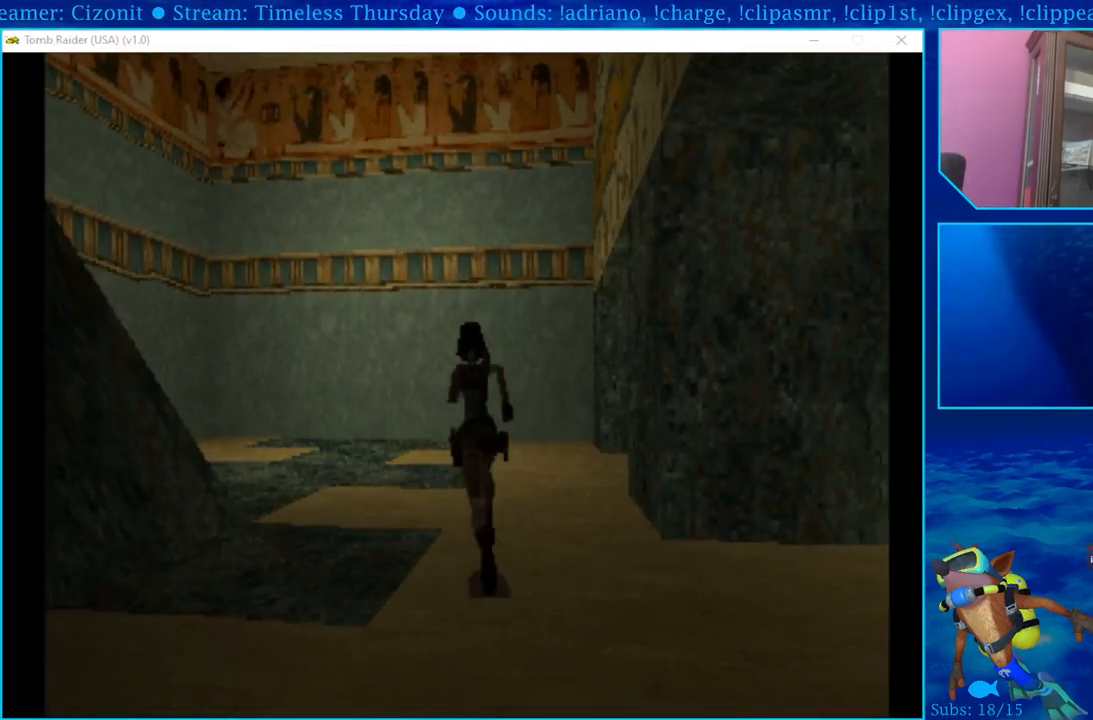
{"buttons": ["SQUARE", "DPAD_UP", "DPAD_LEFT"], "left_stick": "center", "right_stick": "center", "events": [[83, "SQUARE", "down"], [267, "SQUARE", "up"], [417, "SQUARE", "down"]]}
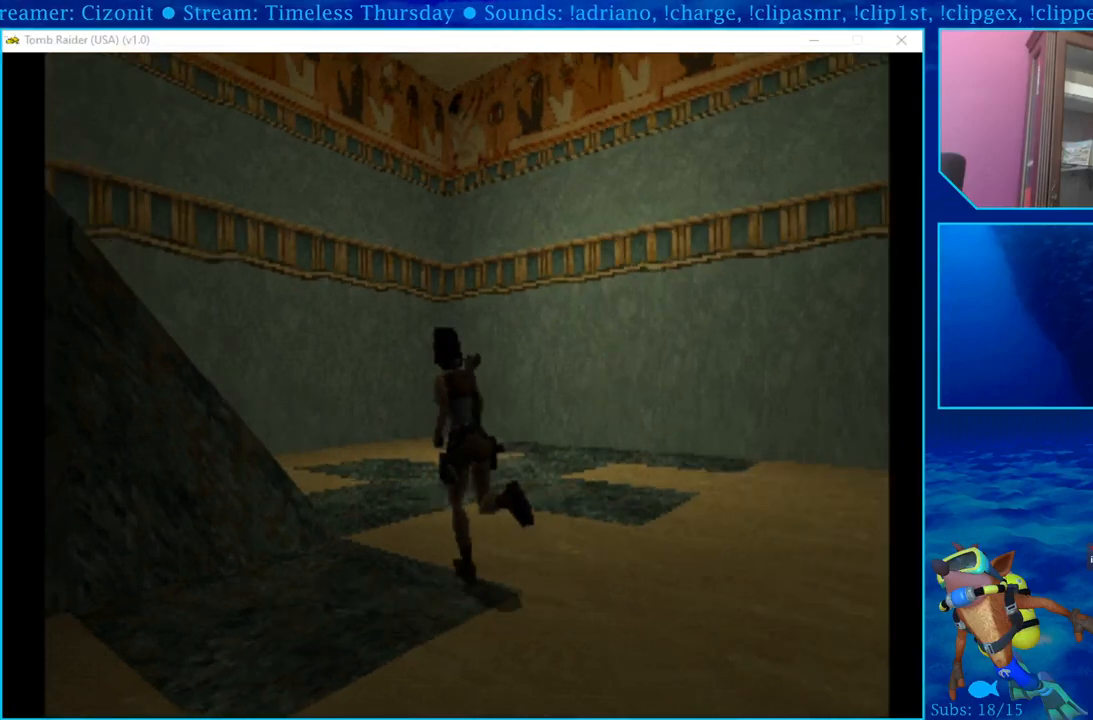
{"buttons": ["DPAD_UP"], "left_stick": "center", "right_stick": "center", "events": [[67, "SQUARE", "up"], [133, "SQUARE", "down"], [183, "DPAD_LEFT", "up"], [250, "SQUARE", "up"], [350, "SQUARE", "down"], [500, "SQUARE", "up"]]}
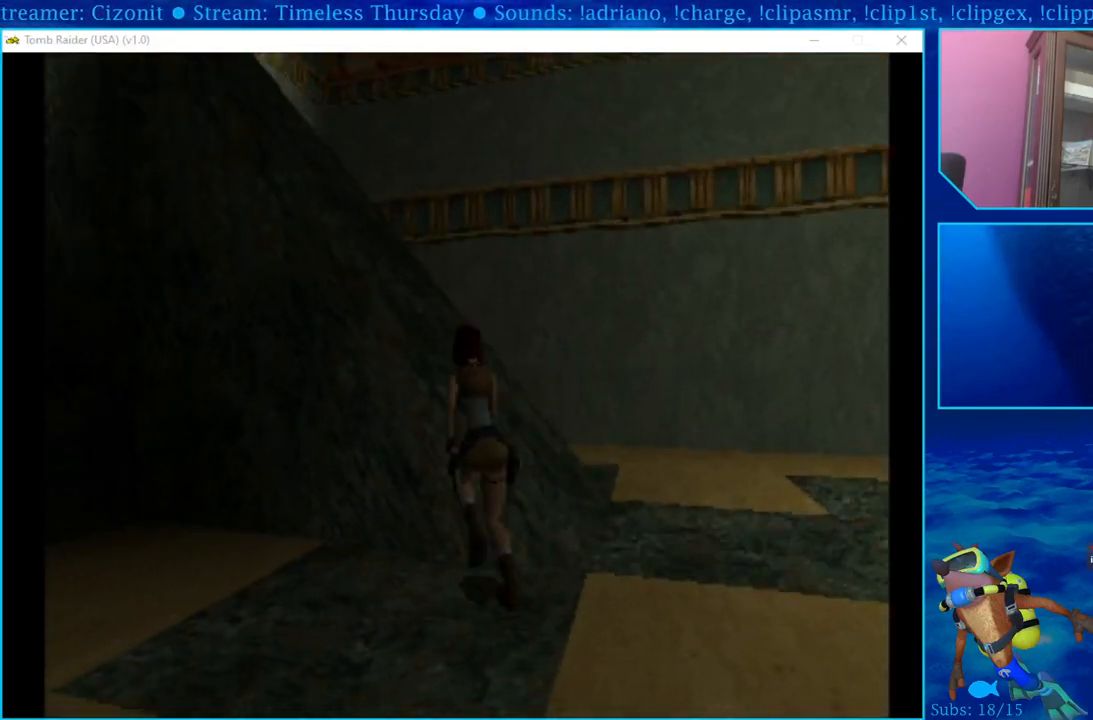
{"buttons": ["DPAD_UP"], "left_stick": "center", "right_stick": "center", "events": [[17, "DPAD_RIGHT", "down"], [33, "DPAD_UP", "up"], [317, "DPAD_UP", "down"], [350, "DPAD_RIGHT", "up"]]}
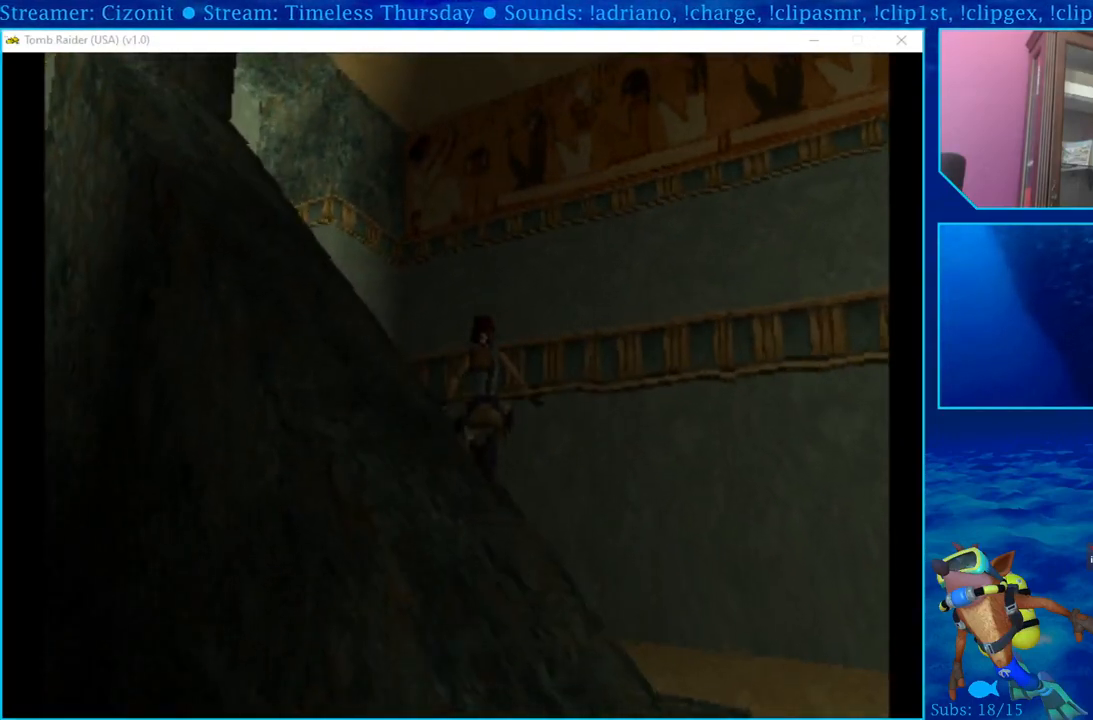
{"buttons": ["DPAD_UP", "DPAD_LEFT"], "left_stick": "center", "right_stick": "center", "events": [[117, "DPAD_LEFT", "down"], [383, "DPAD_UP", "up"], [500, "DPAD_UP", "down"]]}
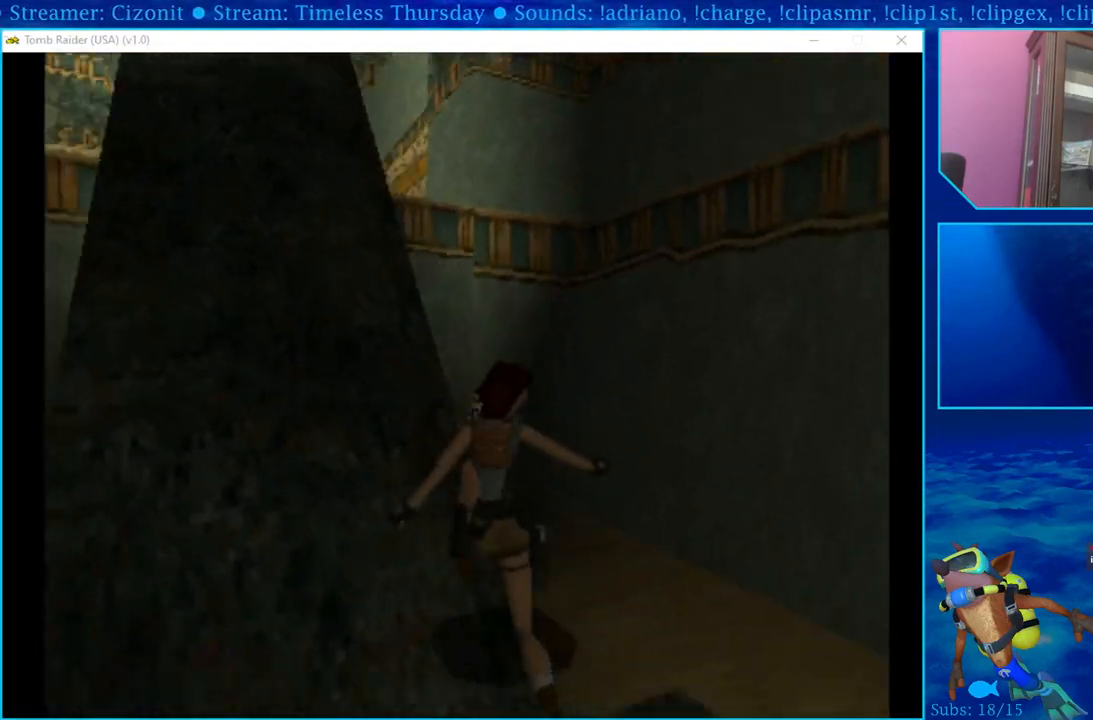
{"buttons": ["DPAD_RIGHT"], "left_stick": "center", "right_stick": "center", "events": [[50, "DPAD_LEFT", "up"], [300, "DPAD_UP", "up"], [433, "DPAD_RIGHT", "down"]]}
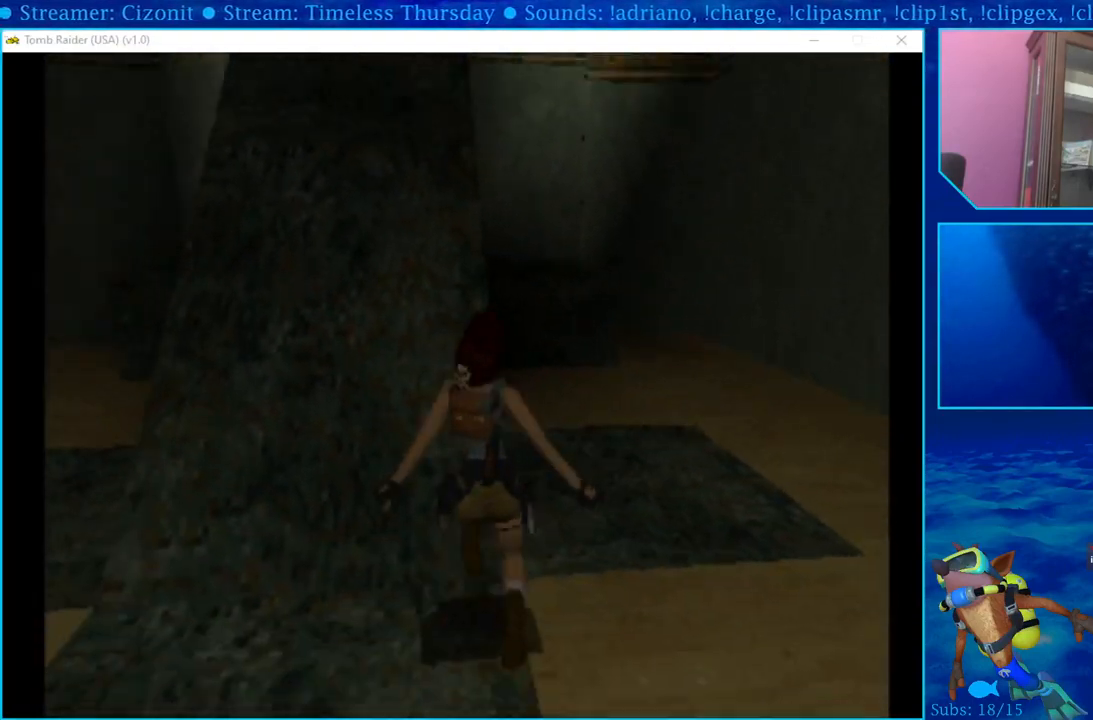
{"buttons": ["DPAD_RIGHT"], "left_stick": "center", "right_stick": "center", "events": []}
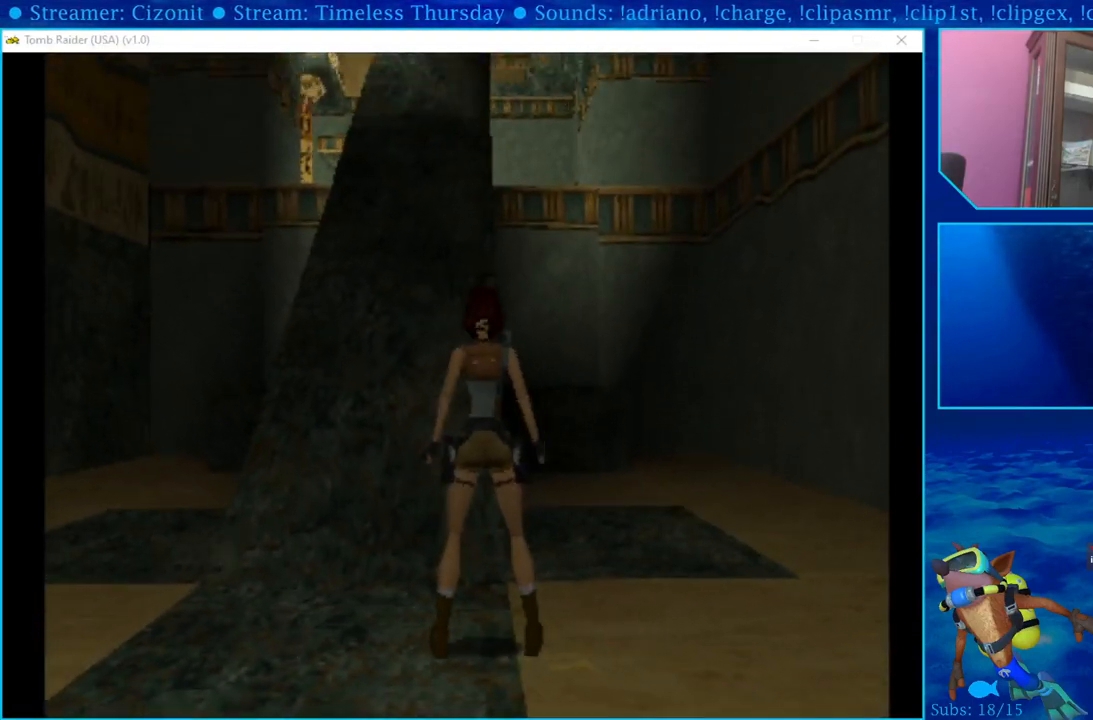
{"buttons": ["DPAD_RIGHT"], "left_stick": "center", "right_stick": "center", "events": []}